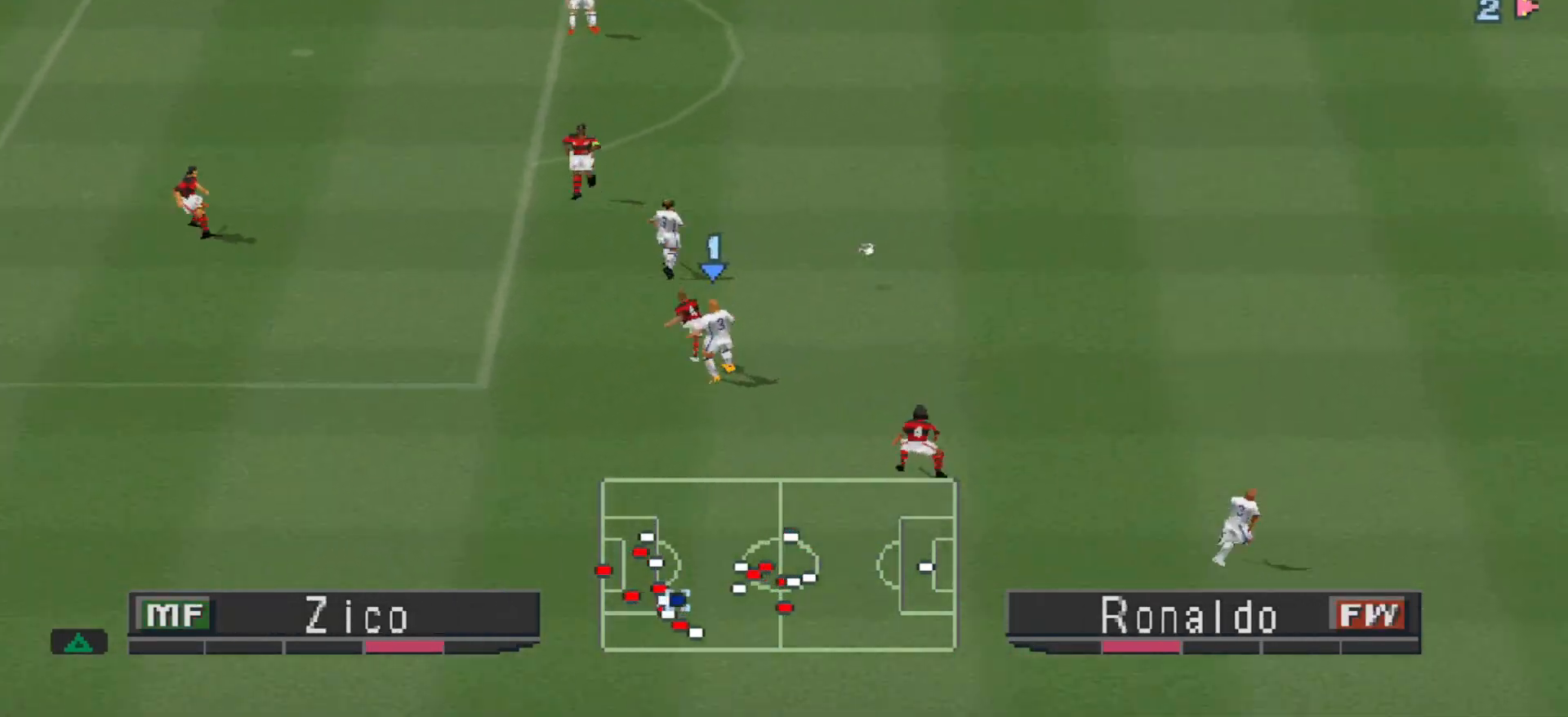
Gameplay with a controller (PlayStation layout); each line is a JSON object with the inputs held at the frame after it. "events" lists button and stick changes between this image and that frame as [ms after this image, input, new state], when the widget could be followed in between. Not read: START left_stick right_stick.
{"buttons": ["CROSS", "R1"], "events": [[67, "L1", "up"]]}
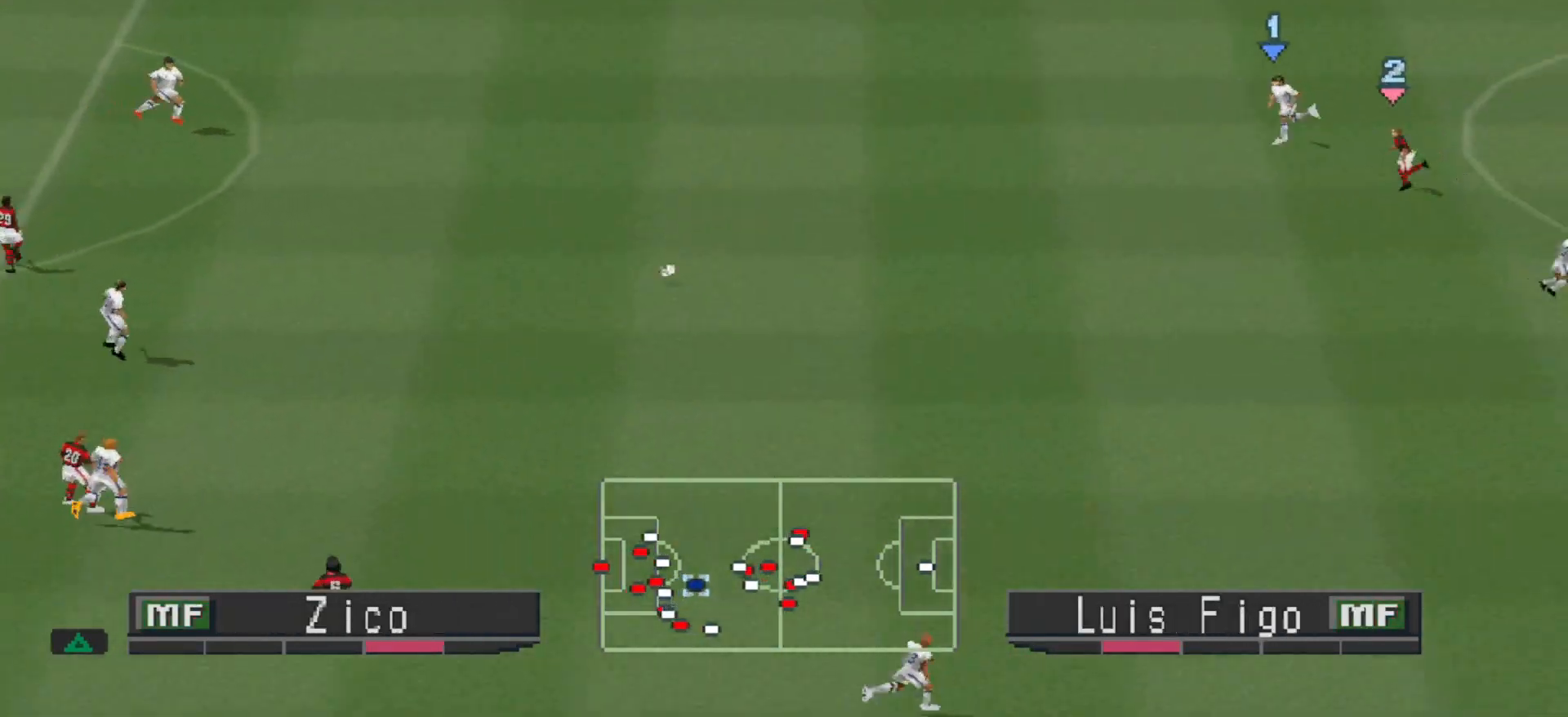
{"buttons": ["DPAD_LEFT"], "events": [[200, "DPAD_LEFT", "down"], [467, "CROSS", "up"], [500, "R1", "up"]]}
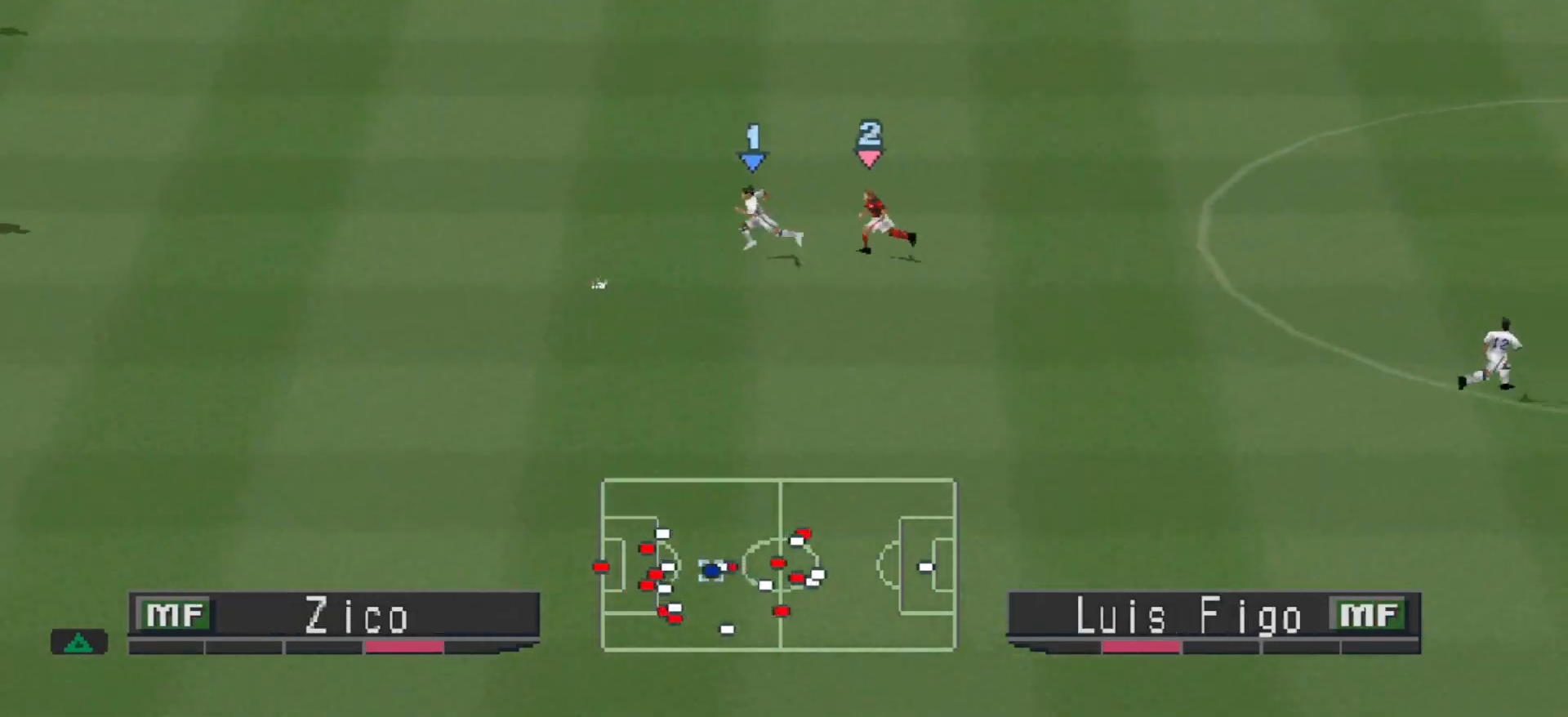
{"buttons": ["DPAD_LEFT"], "events": [[267, "CROSS", "down"], [433, "CROSS", "up"]]}
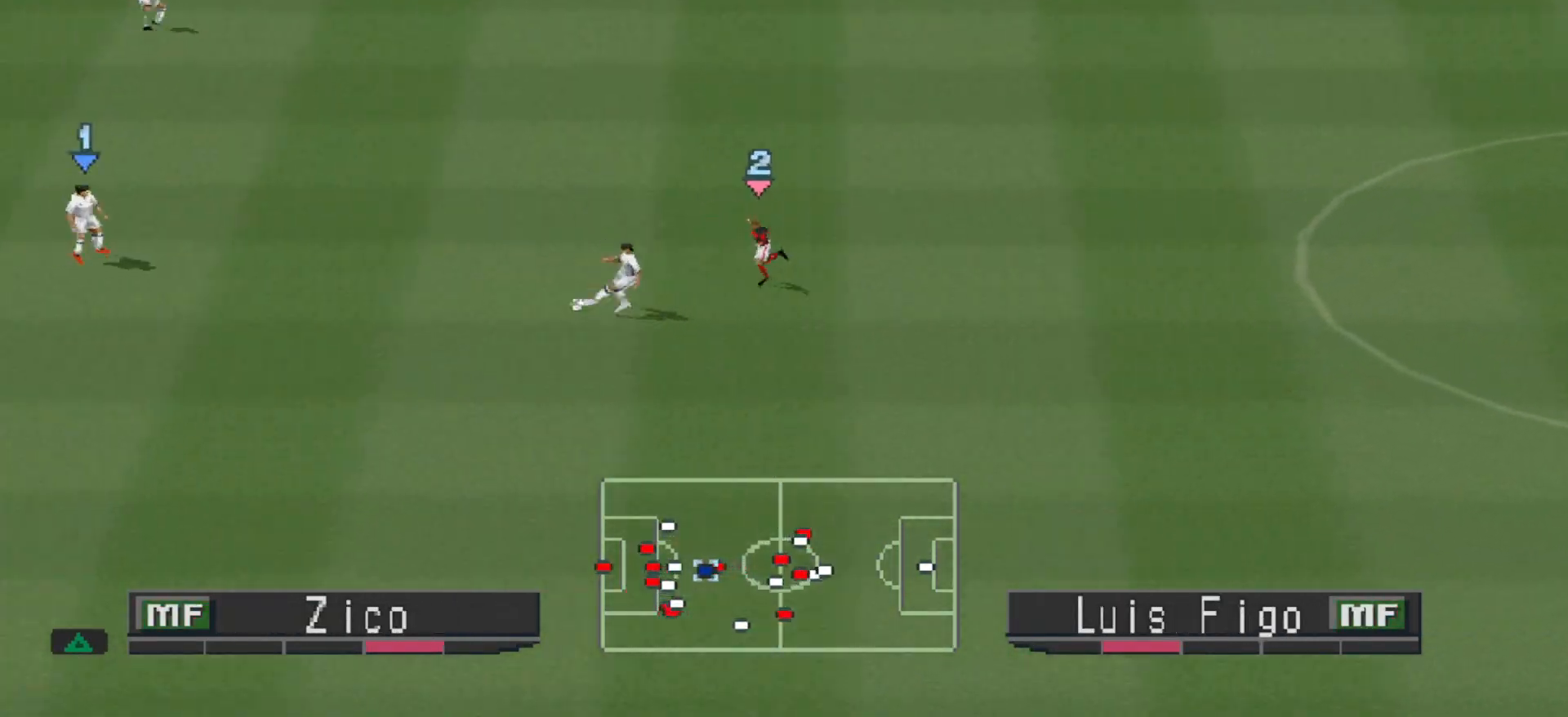
{"buttons": ["DPAD_UP"], "events": [[67, "DPAD_LEFT", "up"], [200, "DPAD_RIGHT", "down"], [333, "DPAD_UP", "down"], [400, "DPAD_RIGHT", "up"]]}
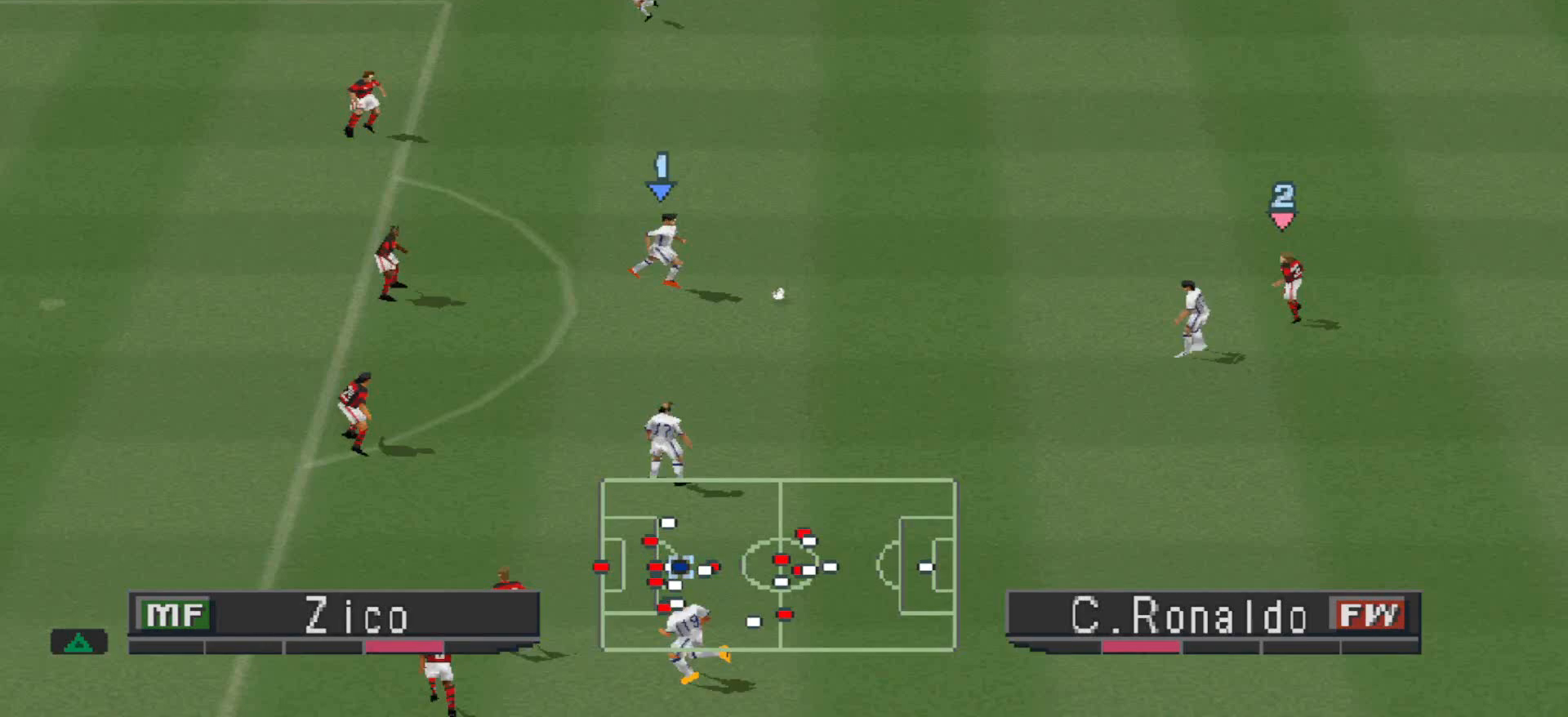
{"buttons": ["DPAD_UP"], "events": [[167, "CROSS", "down"], [300, "CROSS", "up"]]}
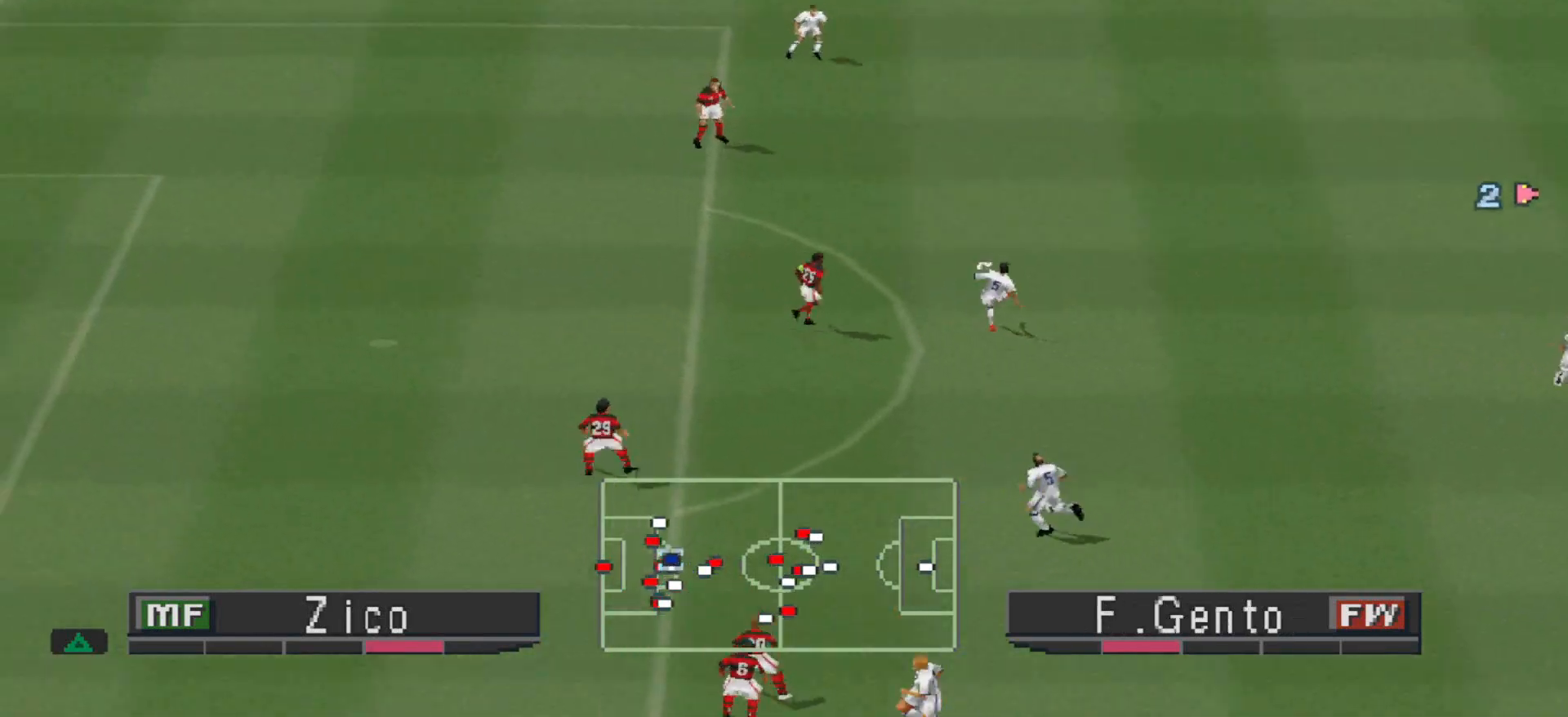
{"buttons": ["DPAD_DOWN"], "events": [[300, "DPAD_RIGHT", "down"], [367, "DPAD_UP", "up"], [400, "DPAD_DOWN", "down"], [400, "DPAD_RIGHT", "up"]]}
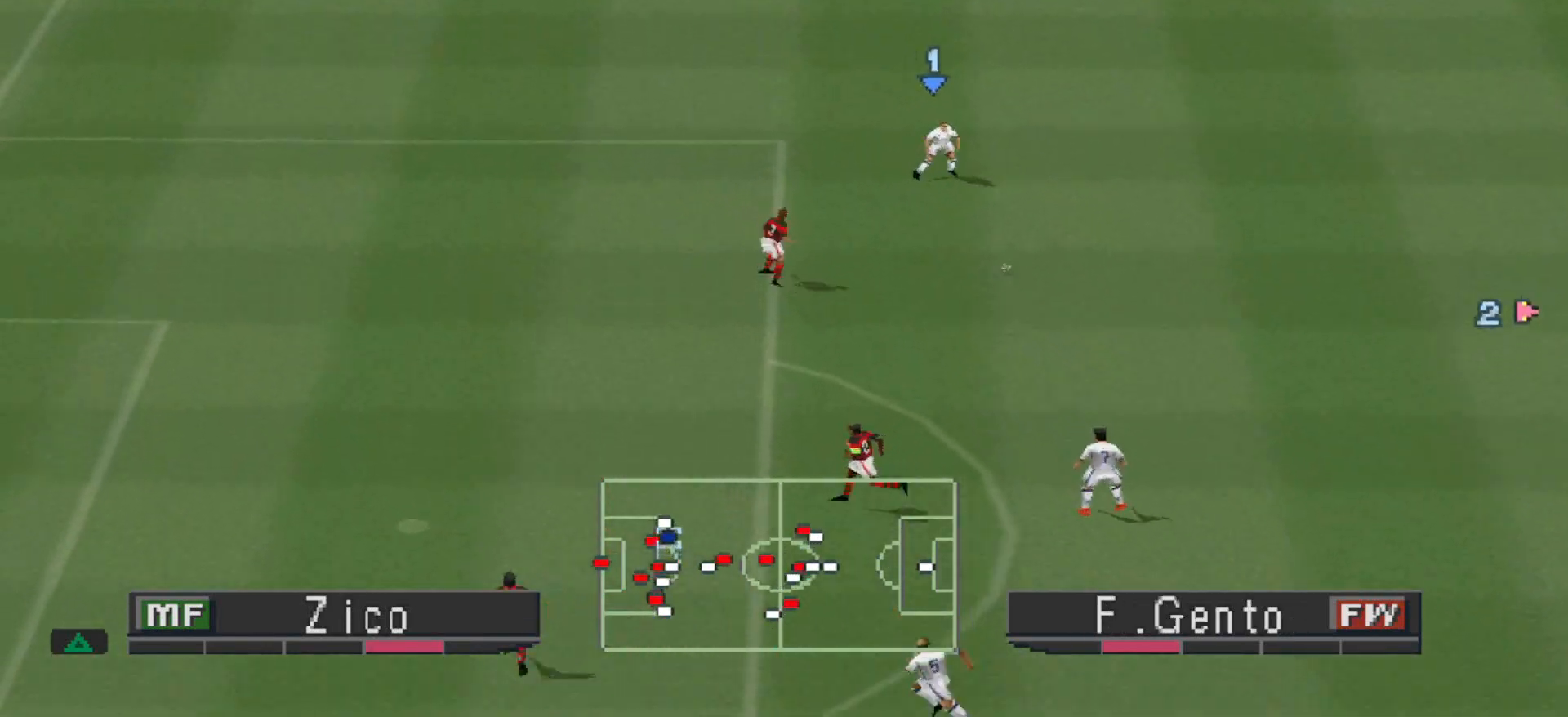
{"buttons": [], "events": [[33, "CROSS", "down"], [133, "CROSS", "up"], [433, "DPAD_DOWN", "up"]]}
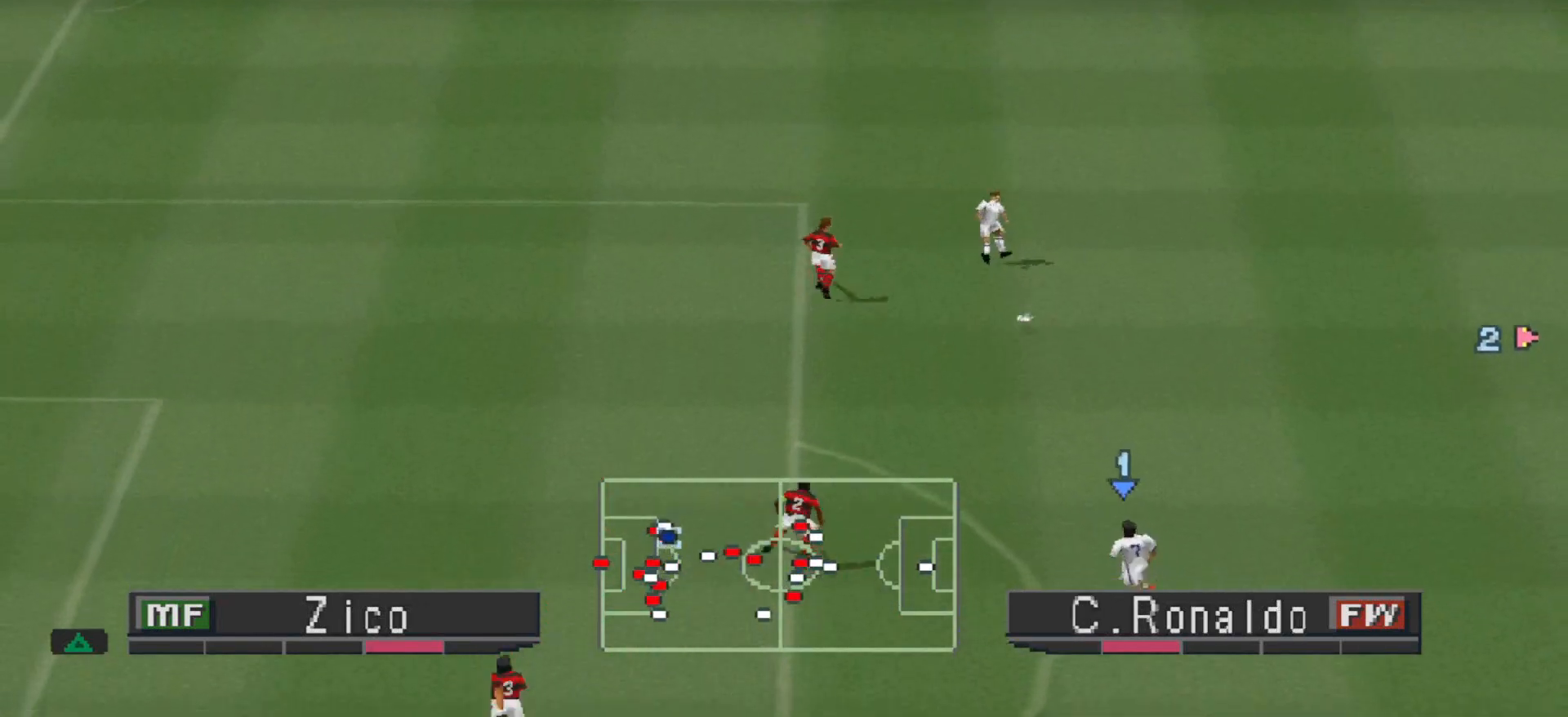
{"buttons": ["DPAD_UP"], "events": [[33, "DPAD_UP", "down"], [133, "R1", "down"], [367, "R1", "up"]]}
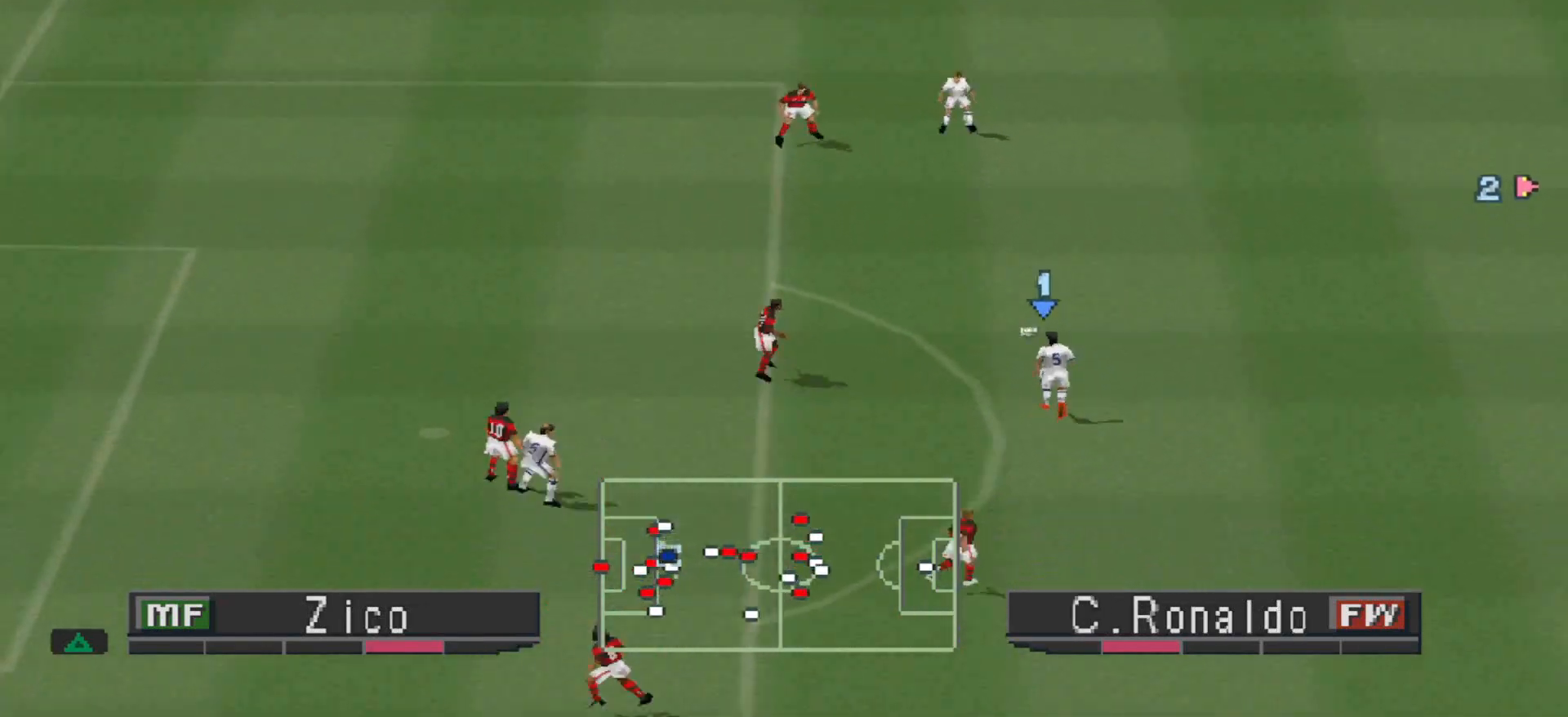
{"buttons": ["DPAD_UP"], "events": []}
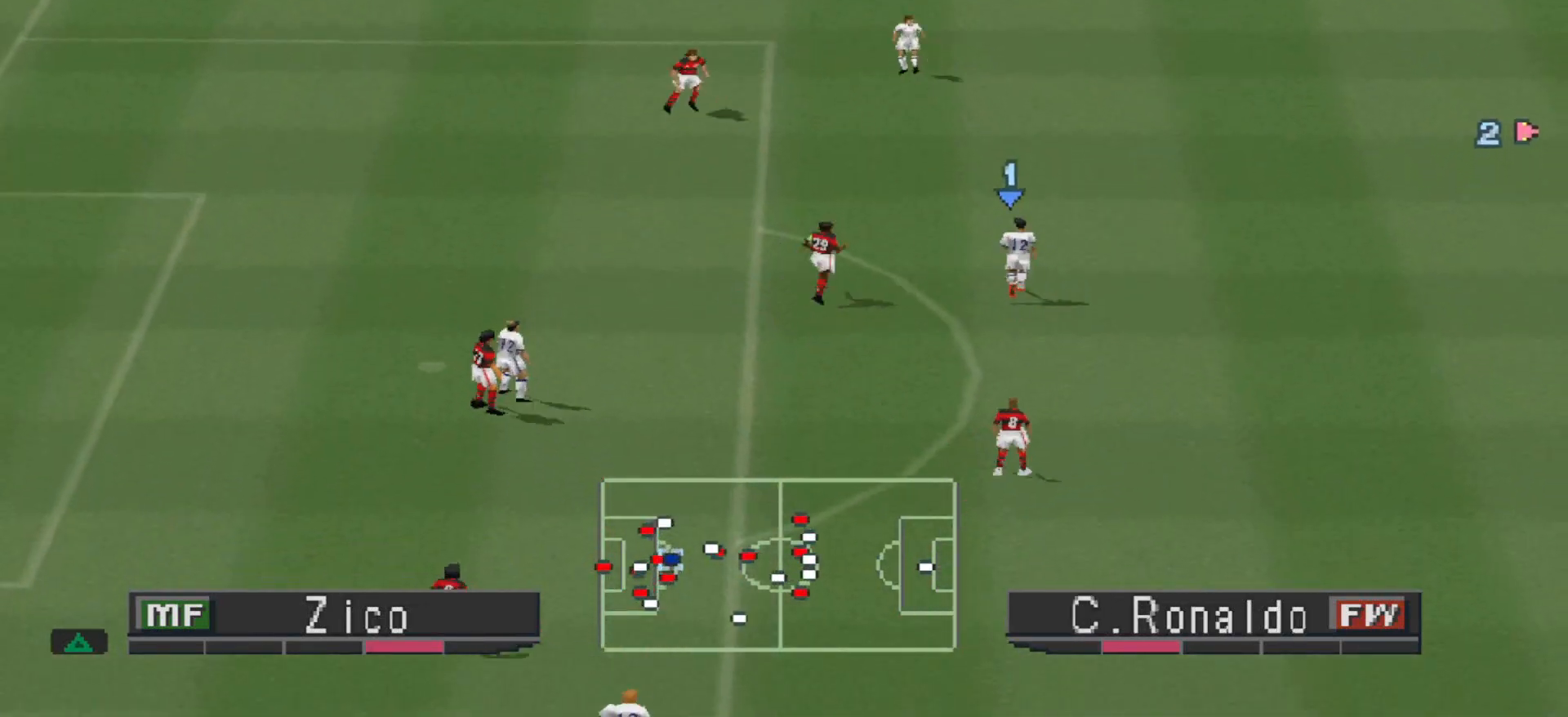
{"buttons": ["DPAD_RIGHT"], "events": [[167, "DPAD_RIGHT", "down"], [400, "DPAD_UP", "up"]]}
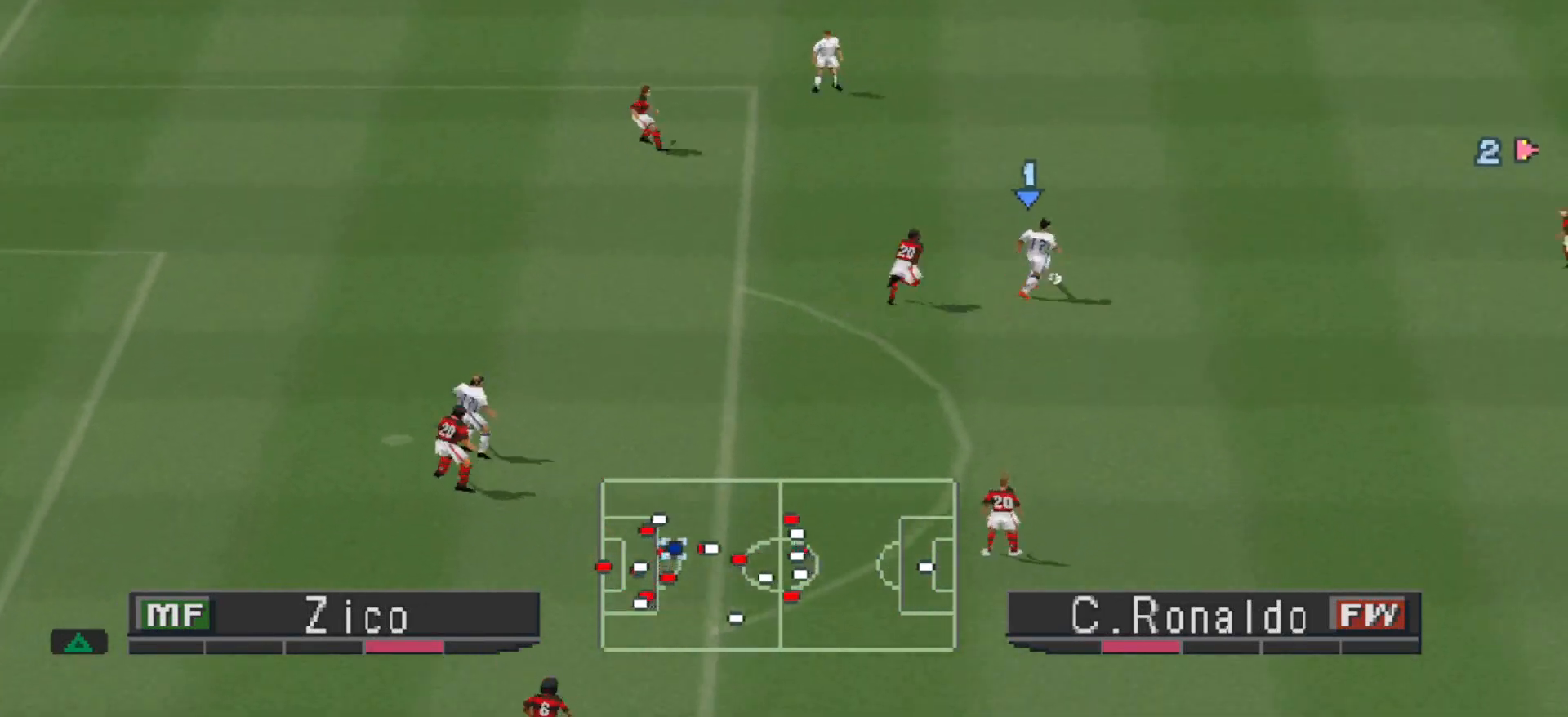
{"buttons": ["DPAD_DOWN"], "events": [[167, "DPAD_DOWN", "down"], [400, "DPAD_RIGHT", "up"]]}
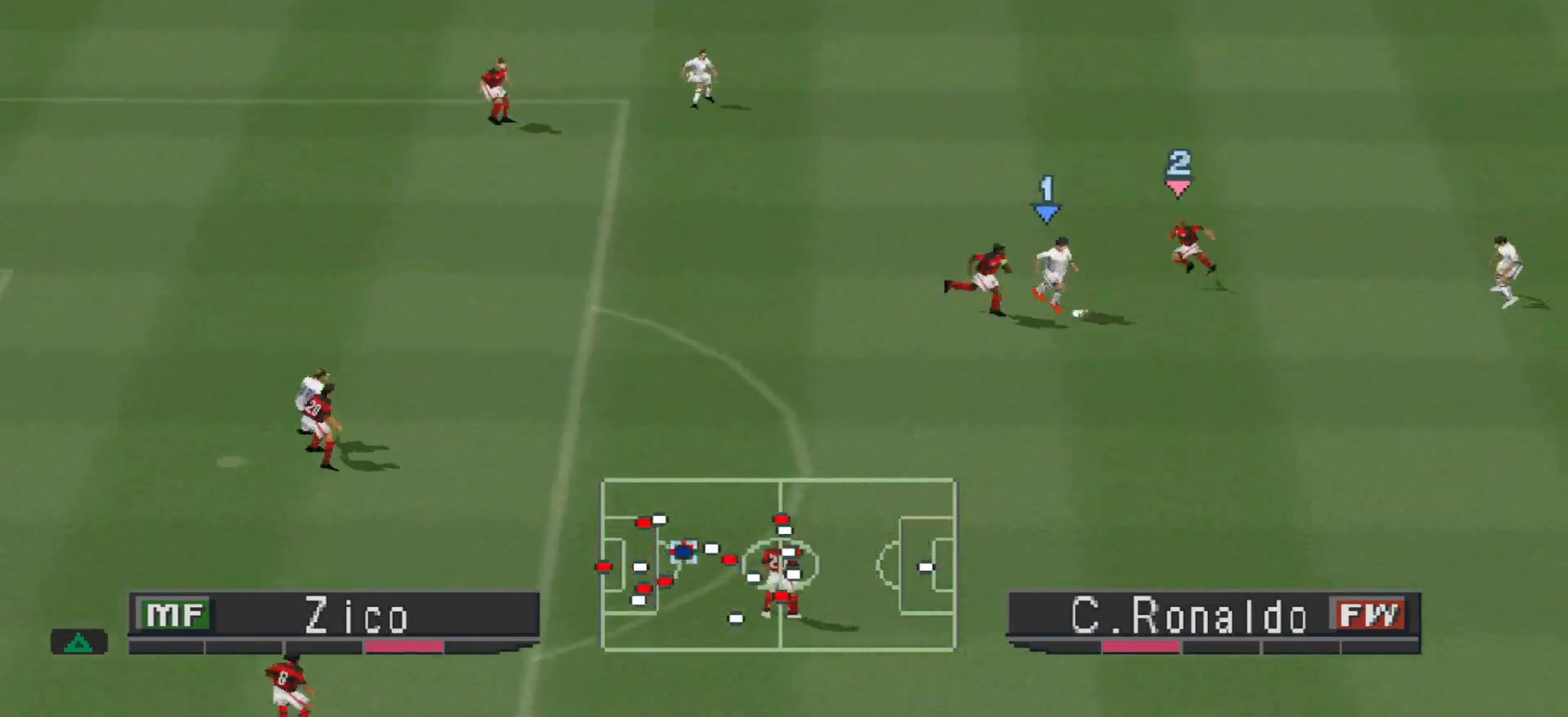
{"buttons": ["CROSS", "DPAD_DOWN"], "events": [[133, "CROSS", "down"]]}
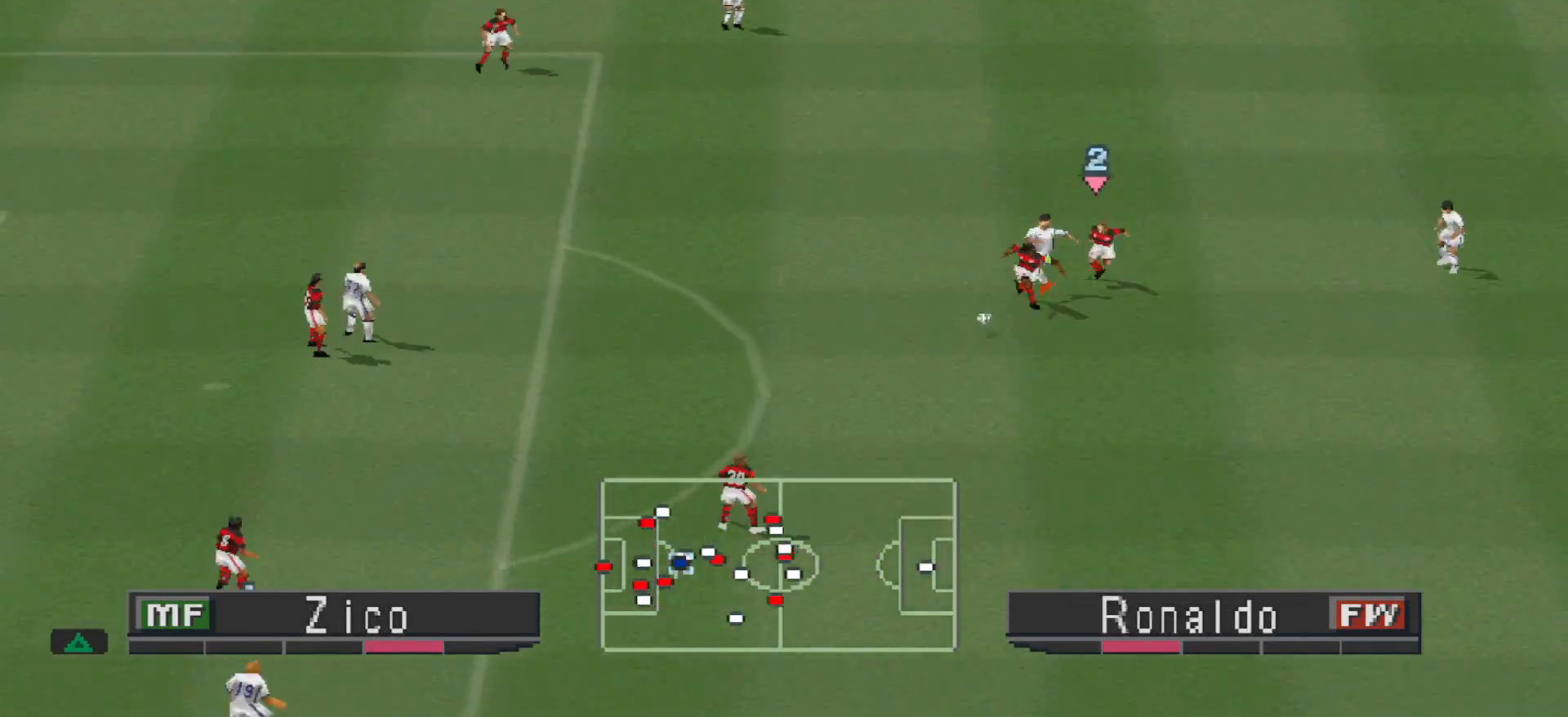
{"buttons": ["L1", "R1", "DPAD_UP", "DPAD_RIGHT"], "events": [[133, "DPAD_DOWN", "up"], [233, "L1", "down"], [233, "R1", "down"], [267, "DPAD_RIGHT", "down"], [300, "L1", "up"], [333, "DPAD_UP", "down"], [367, "CROSS", "up"], [467, "L1", "down"]]}
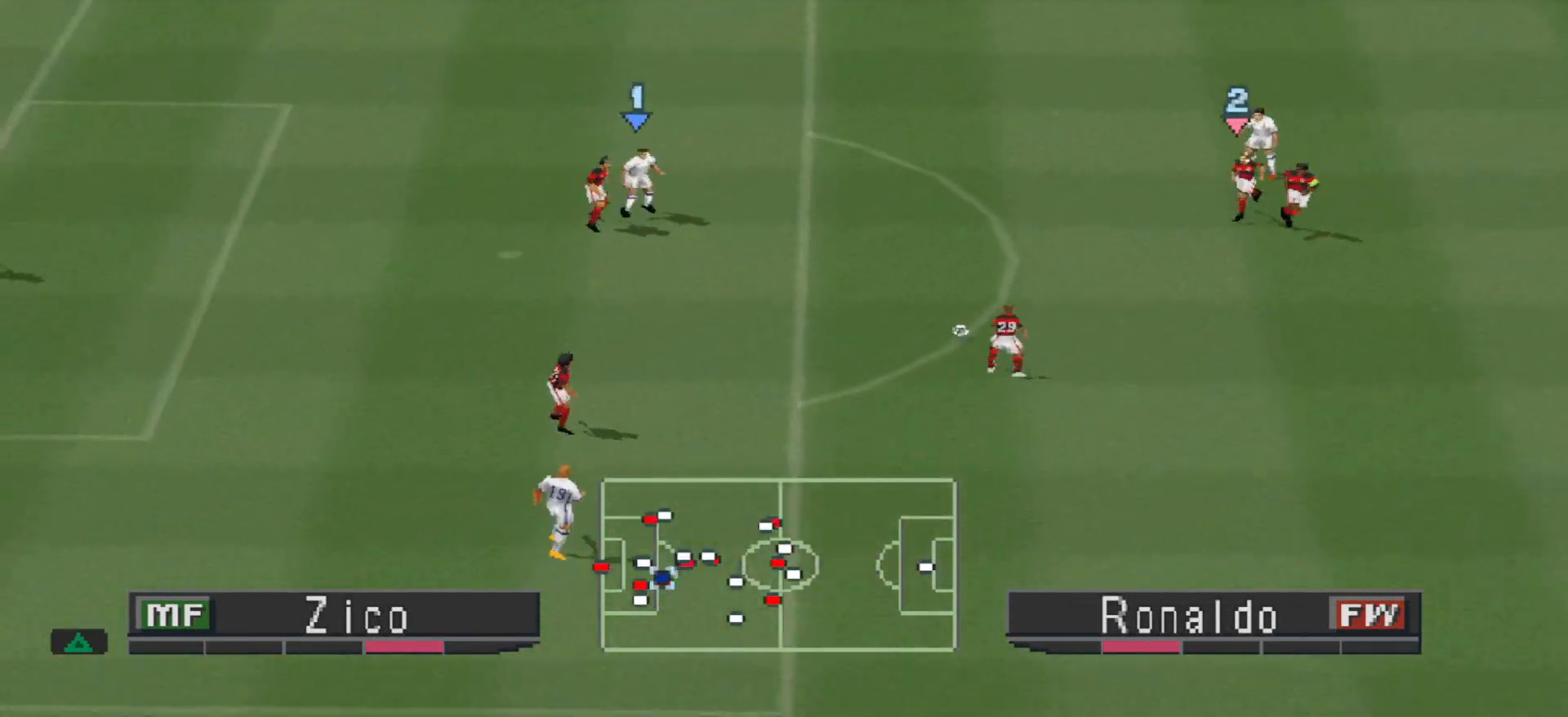
{"buttons": ["R1", "DPAD_RIGHT"], "events": [[100, "L1", "up"], [200, "DPAD_UP", "up"]]}
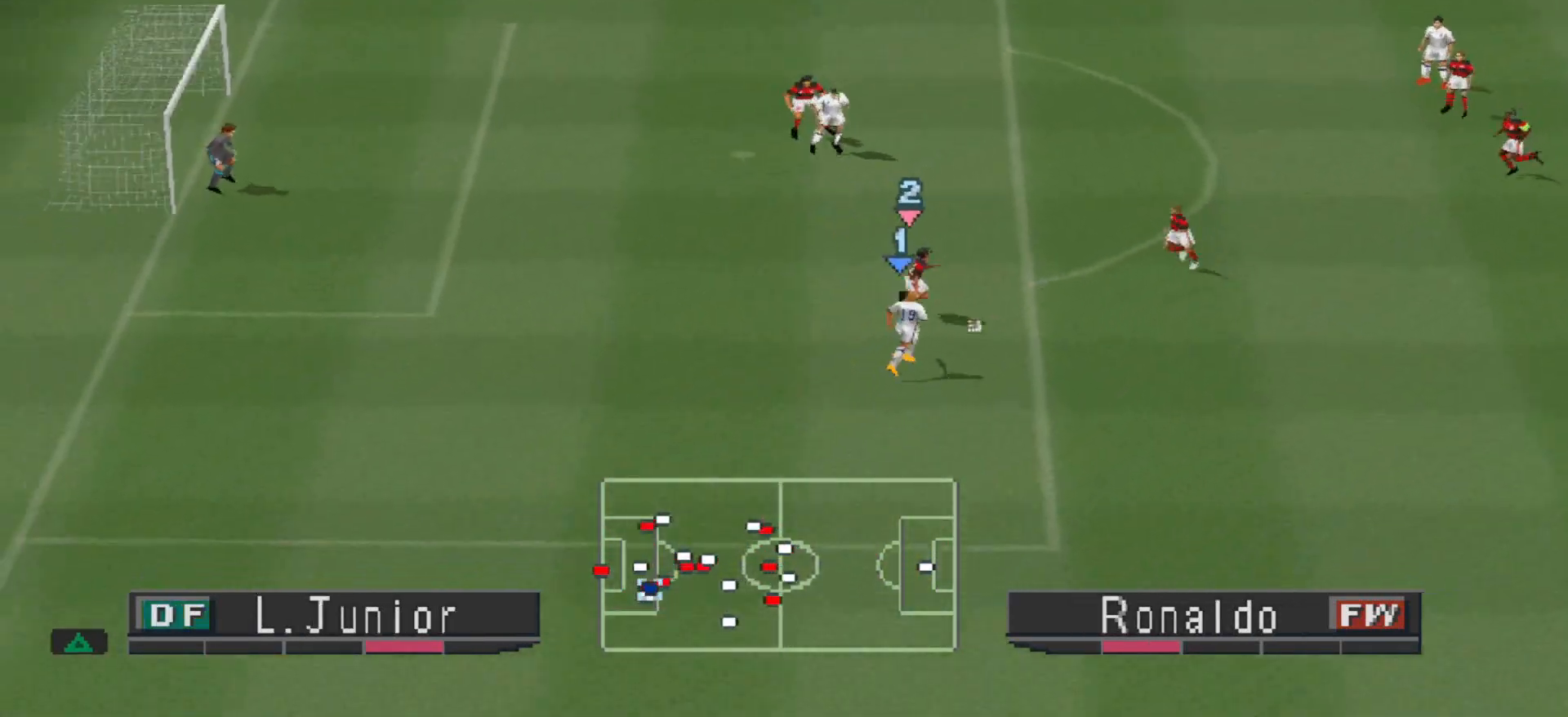
{"buttons": ["CROSS", "DPAD_DOWN", "DPAD_RIGHT"], "events": [[100, "R1", "up"], [267, "DPAD_DOWN", "down"], [433, "CROSS", "down"]]}
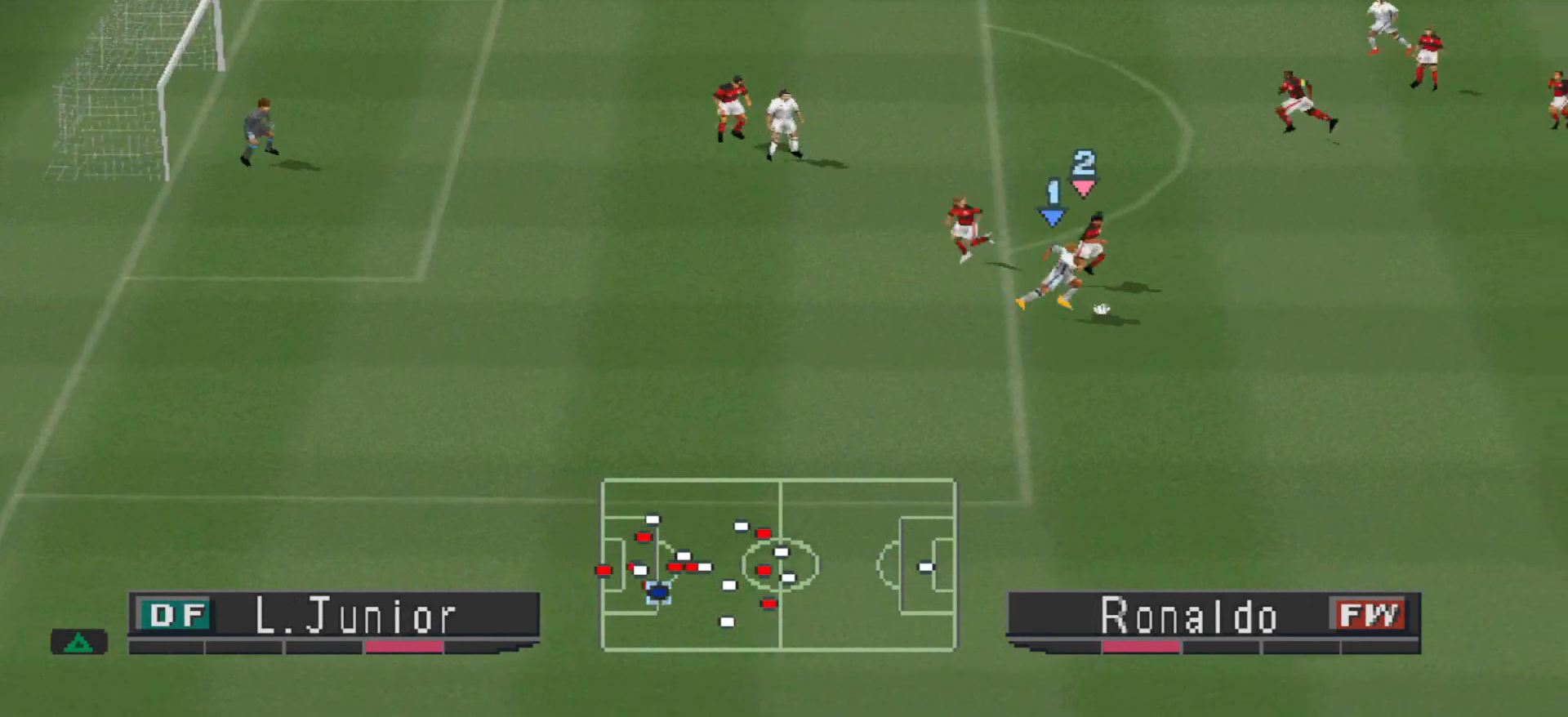
{"buttons": ["DPAD_LEFT"], "events": [[333, "CROSS", "up"], [400, "DPAD_DOWN", "up"], [433, "DPAD_RIGHT", "up"], [500, "DPAD_LEFT", "down"]]}
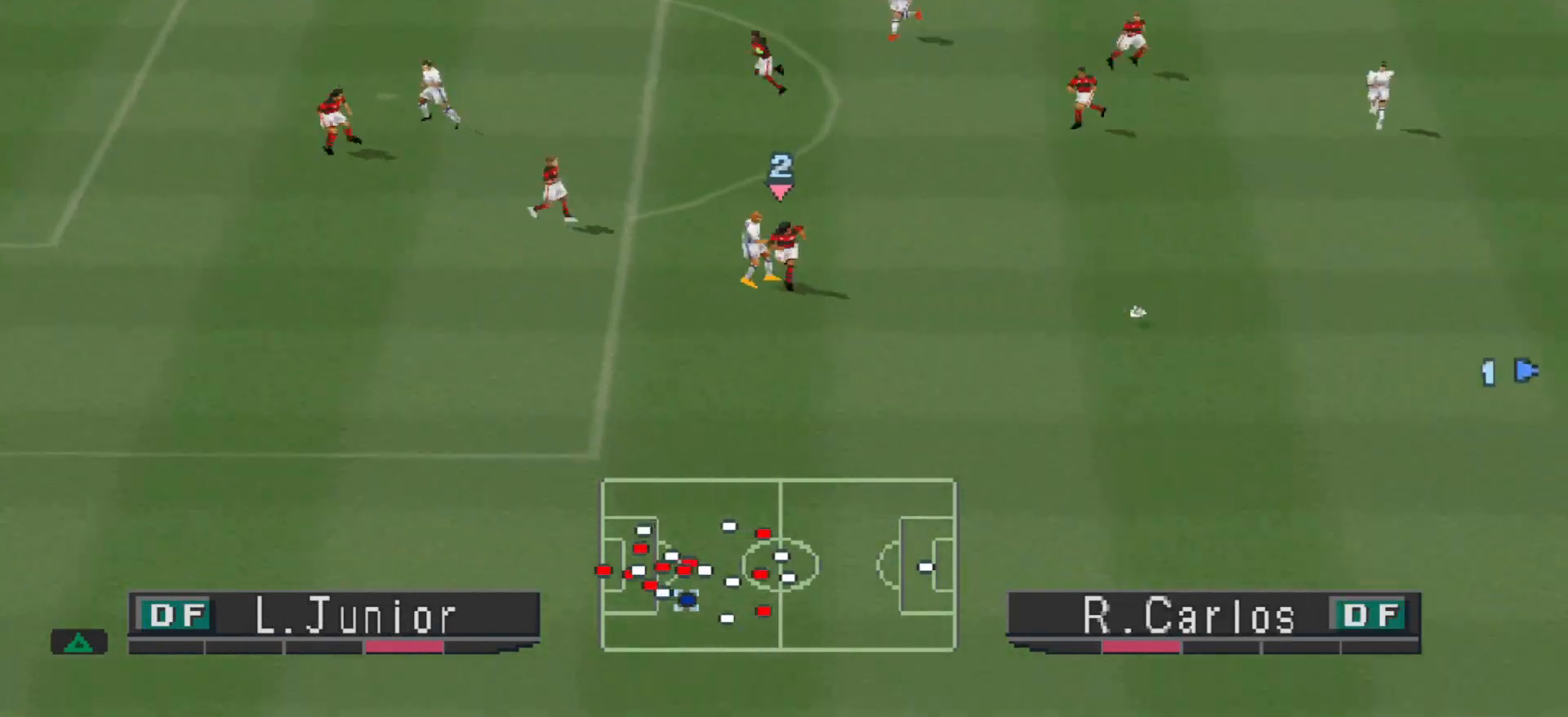
{"buttons": ["R1", "DPAD_UP", "DPAD_LEFT"], "events": [[133, "R1", "down"], [467, "DPAD_UP", "down"]]}
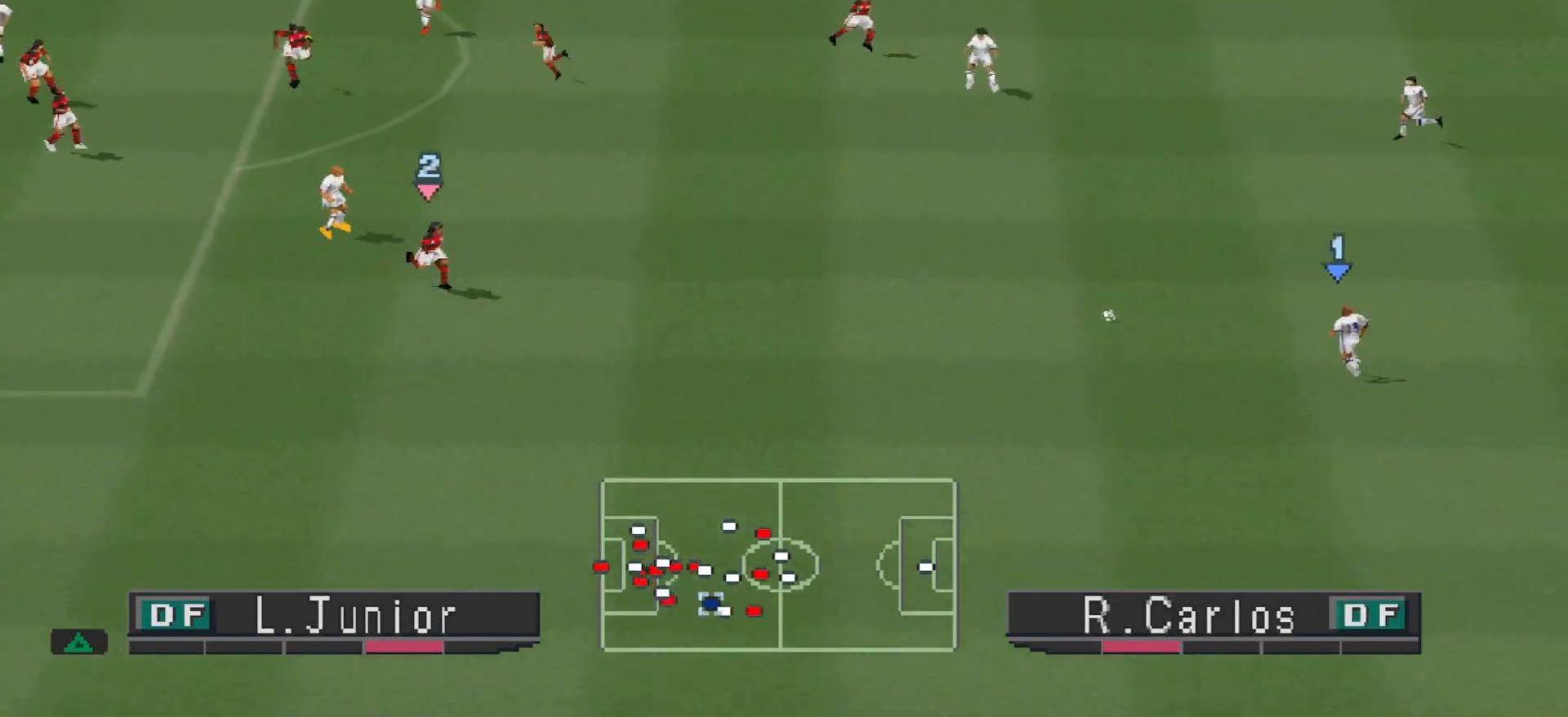
{"buttons": ["DPAD_UP", "DPAD_LEFT"], "events": [[33, "R1", "up"]]}
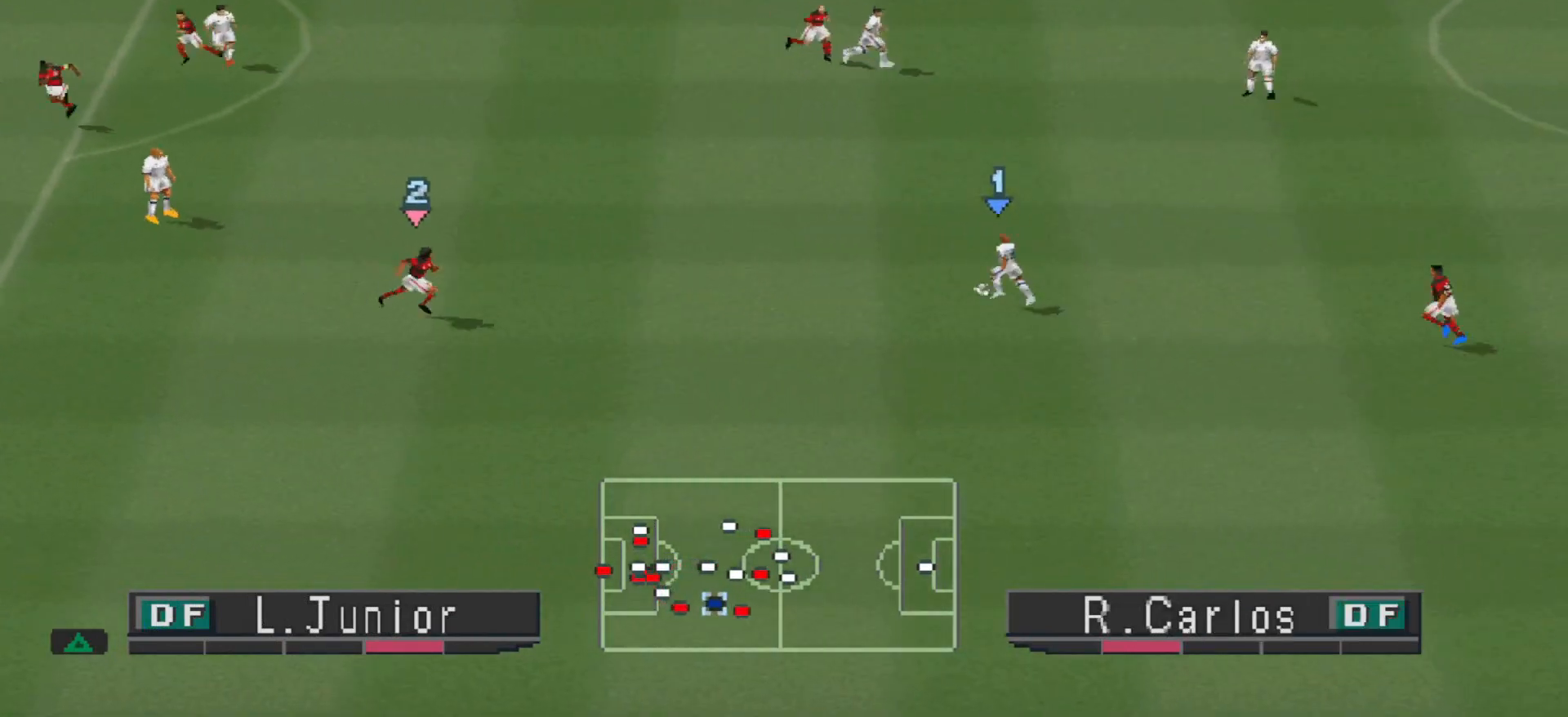
{"buttons": ["DPAD_UP"], "events": [[67, "DPAD_LEFT", "up"]]}
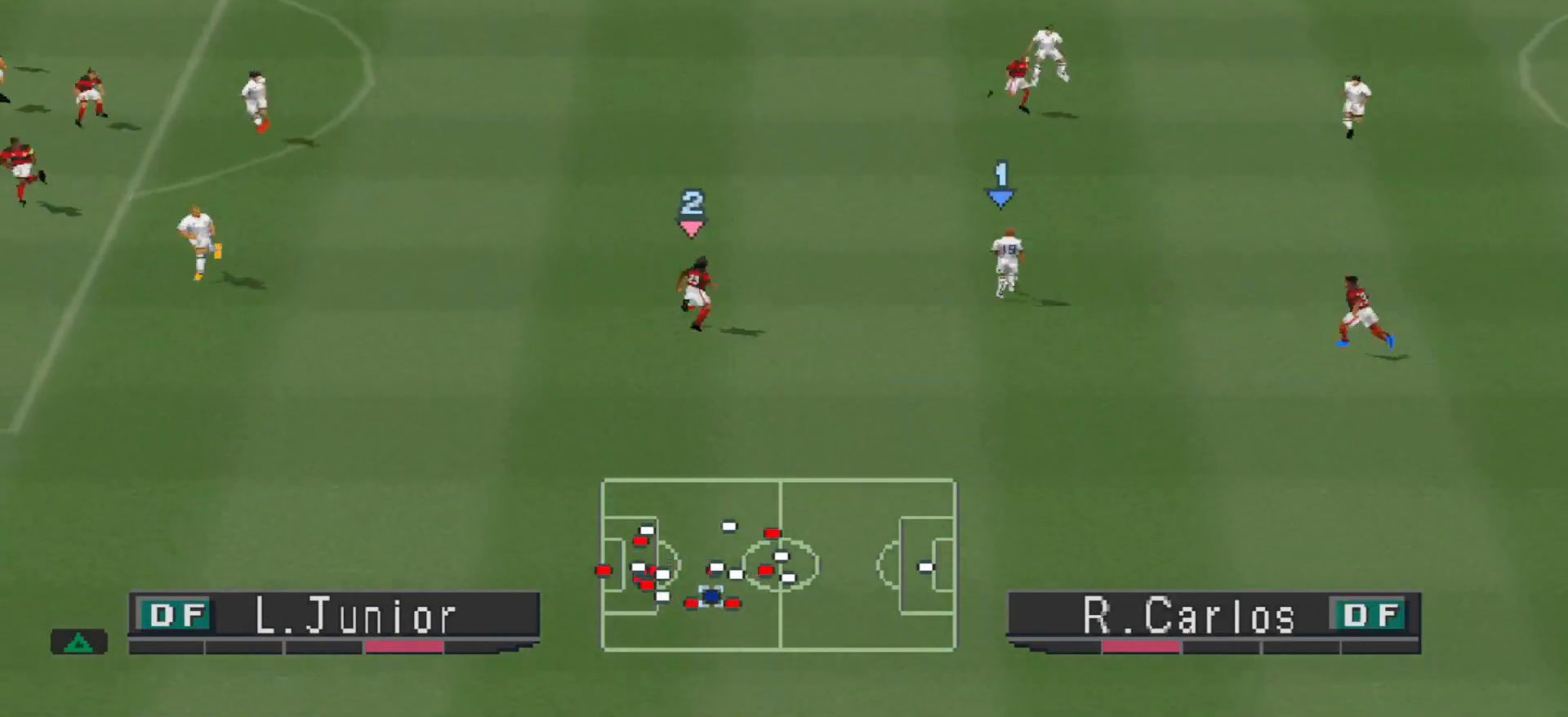
{"buttons": ["DPAD_UP"], "events": []}
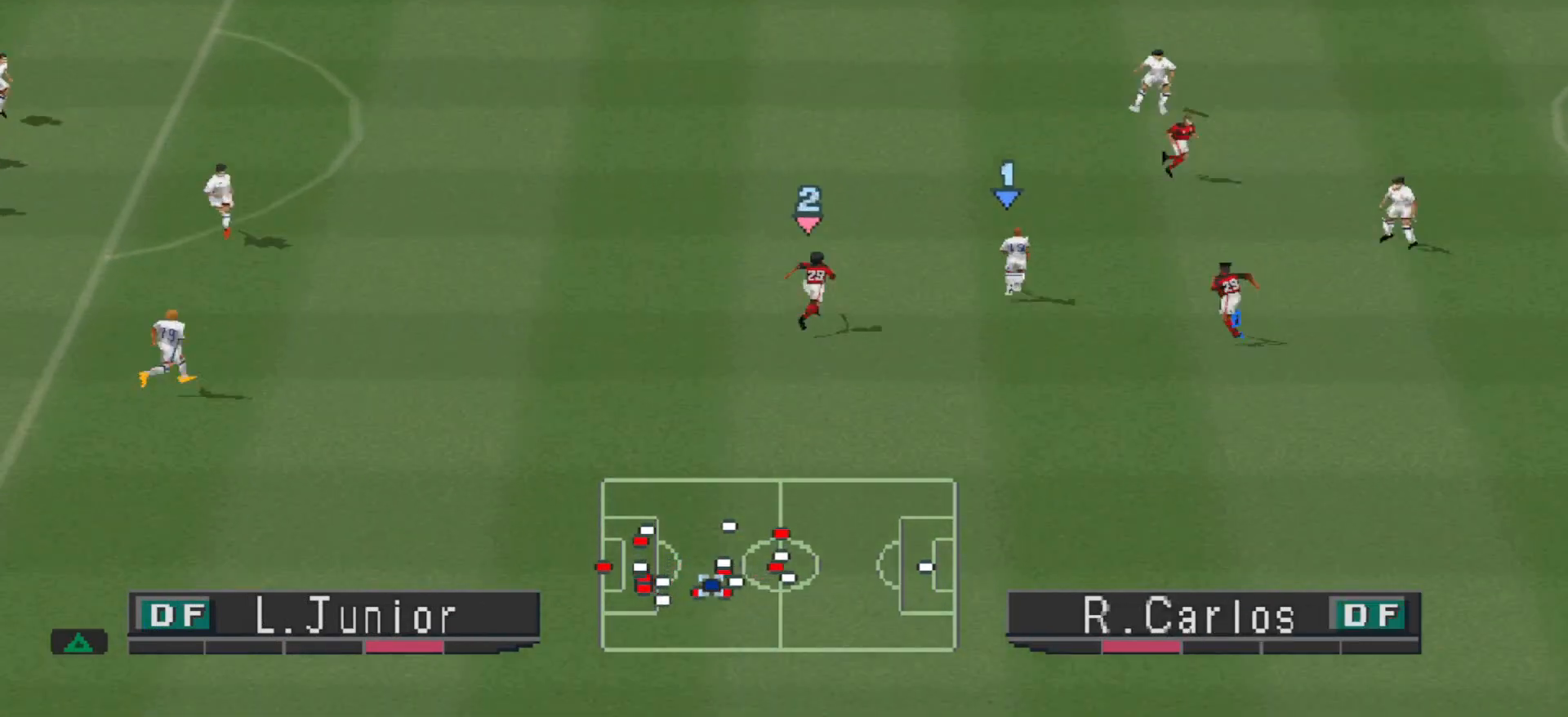
{"buttons": ["DPAD_UP", "DPAD_LEFT"], "events": [[33, "CROSS", "down"], [300, "CROSS", "up"], [500, "DPAD_LEFT", "down"]]}
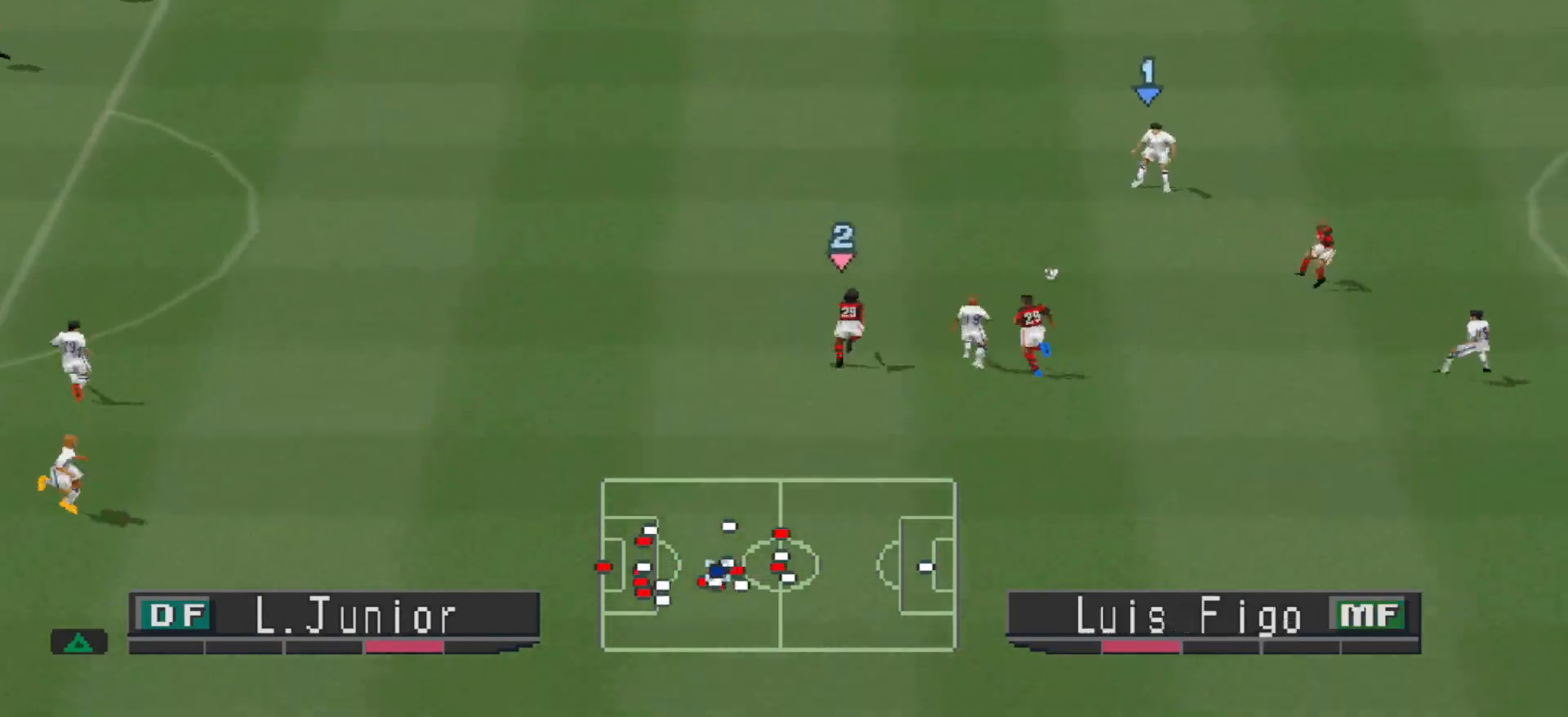
{"buttons": ["DPAD_UP"], "events": [[467, "DPAD_LEFT", "up"]]}
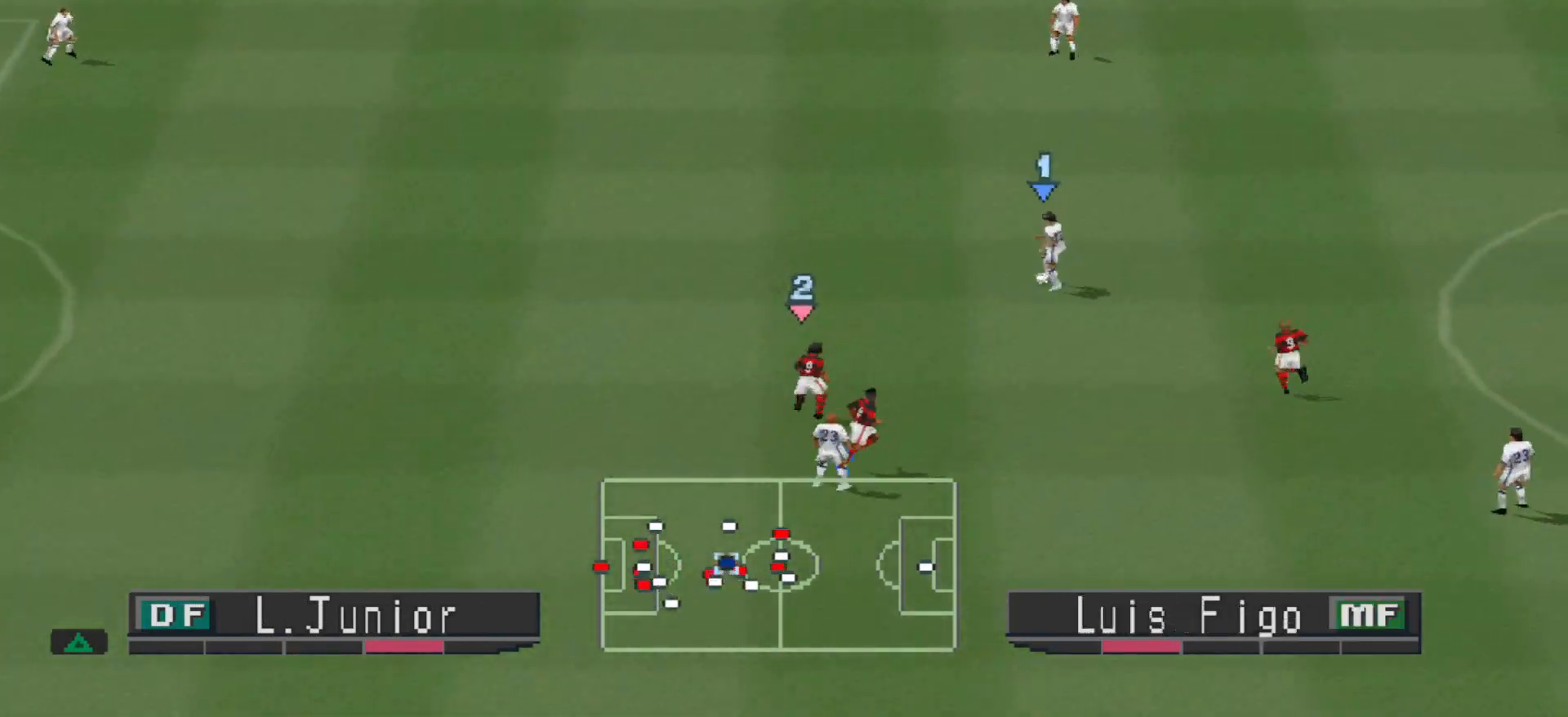
{"buttons": ["DPAD_LEFT"], "events": [[133, "CROSS", "down"], [400, "CROSS", "up"], [433, "DPAD_UP", "up"], [500, "DPAD_LEFT", "down"]]}
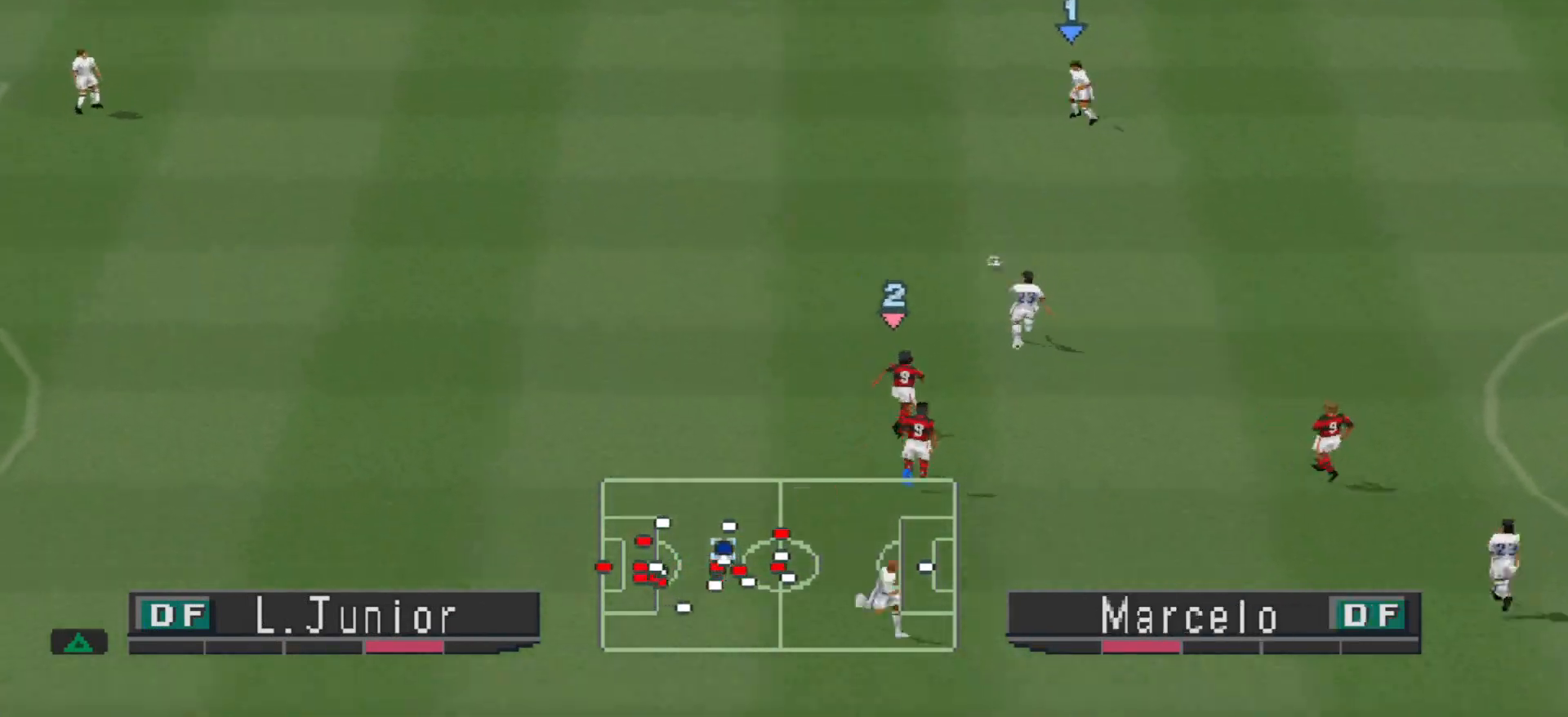
{"buttons": ["DPAD_LEFT"], "events": []}
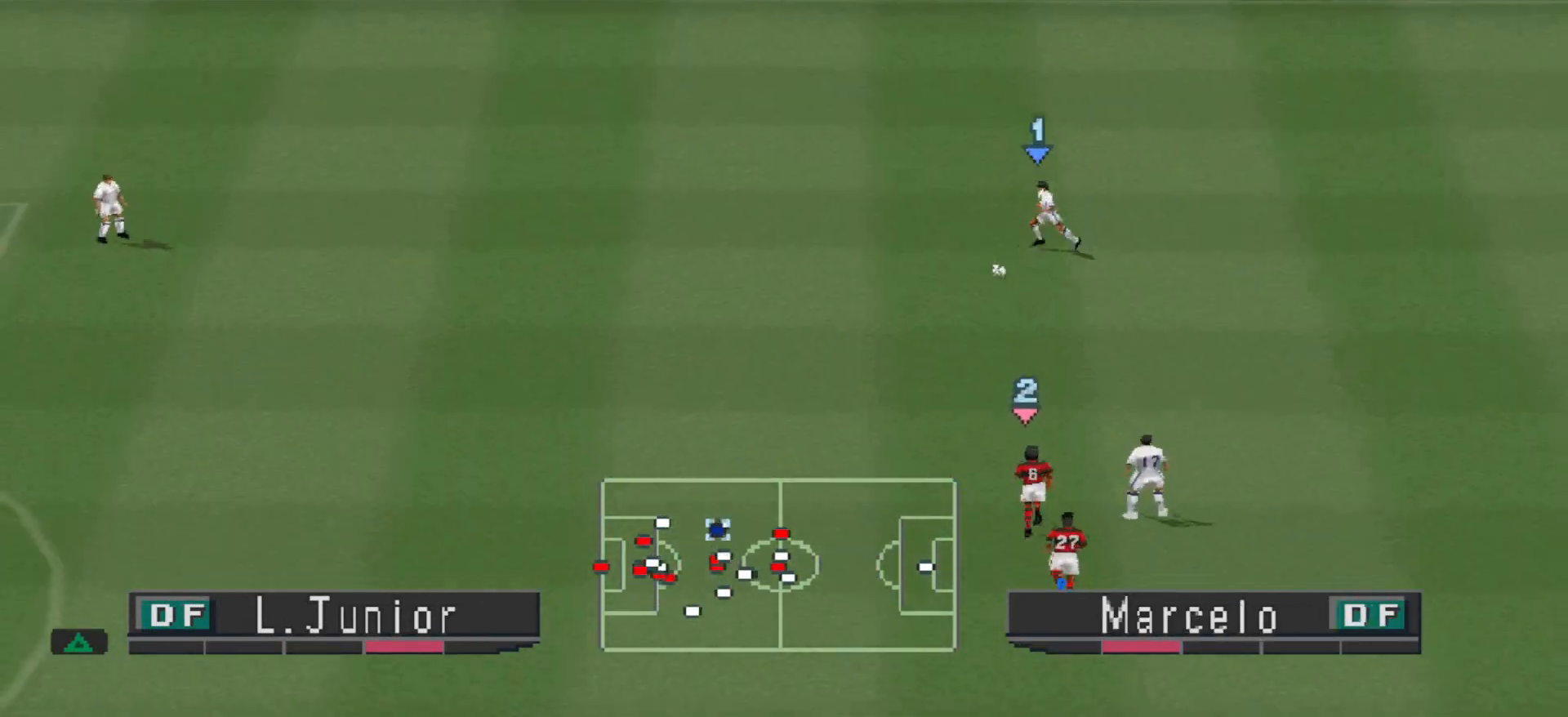
{"buttons": ["DPAD_LEFT"], "events": [[133, "L2", "down"], [200, "R1", "down"], [267, "R1", "up"], [367, "R1", "down"], [467, "R1", "up"], [500, "L2", "up"]]}
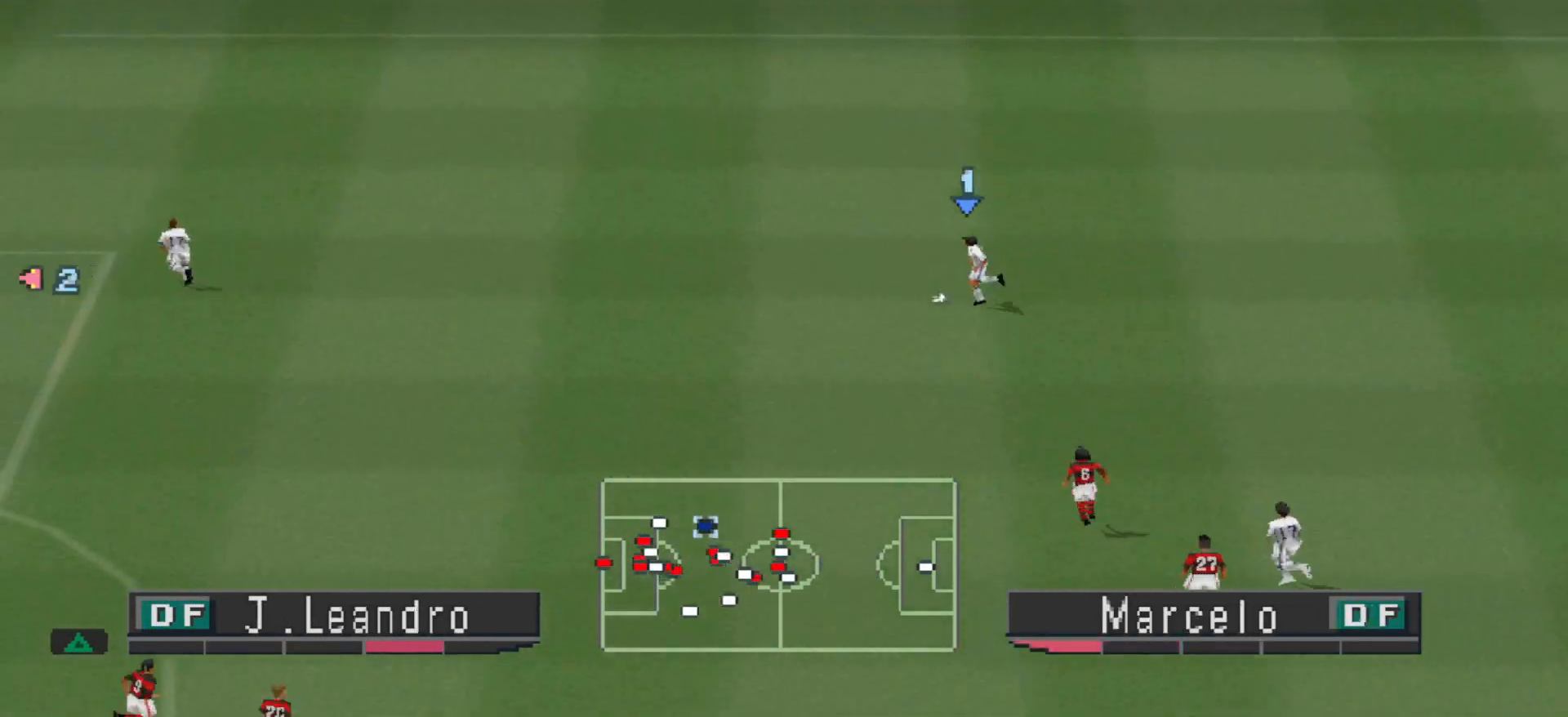
{"buttons": ["DPAD_LEFT"], "events": [[333, "TRIANGLE", "down"], [467, "TRIANGLE", "up"]]}
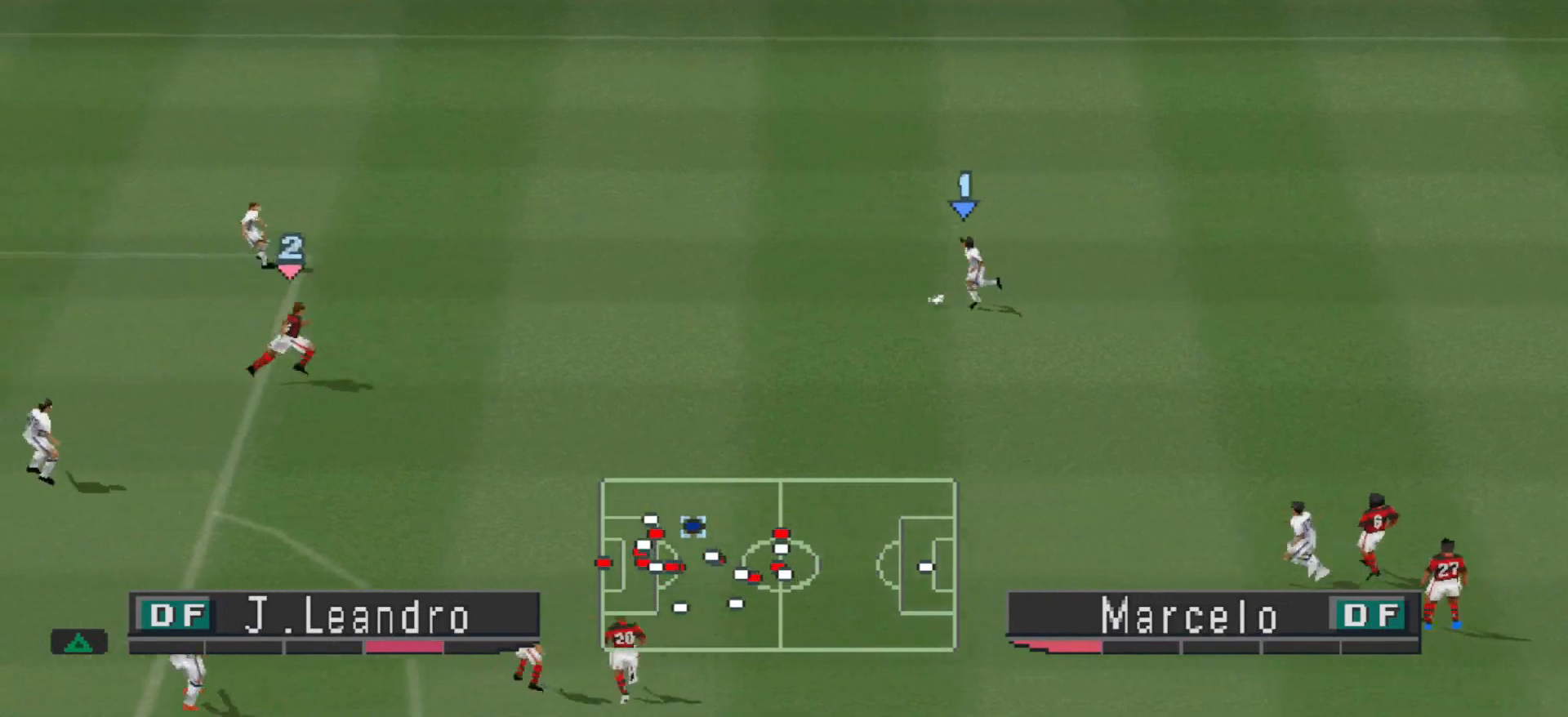
{"buttons": ["DPAD_LEFT"], "events": []}
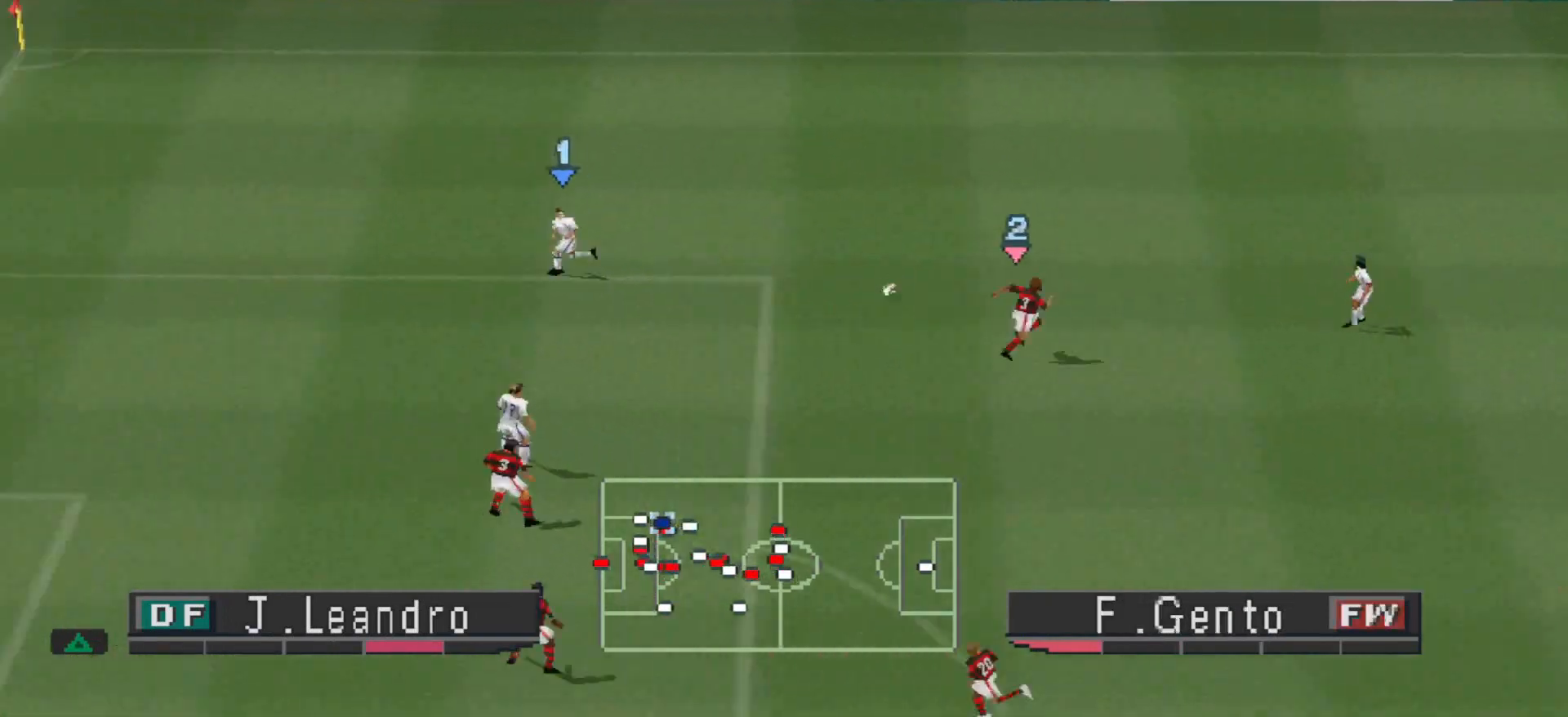
{"buttons": ["DPAD_DOWN"], "events": [[67, "DPAD_DOWN", "down"], [167, "DPAD_LEFT", "up"]]}
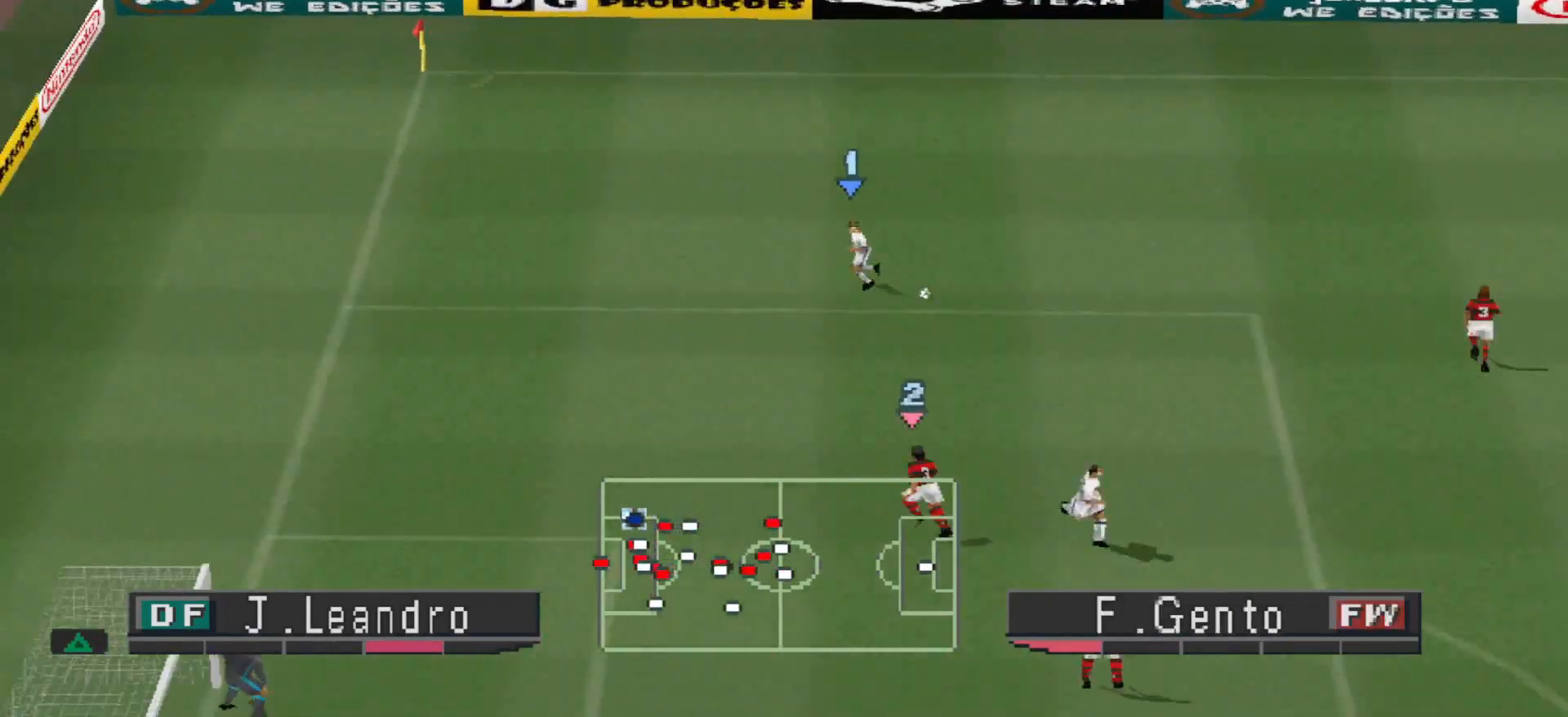
{"buttons": ["DPAD_DOWN"], "events": []}
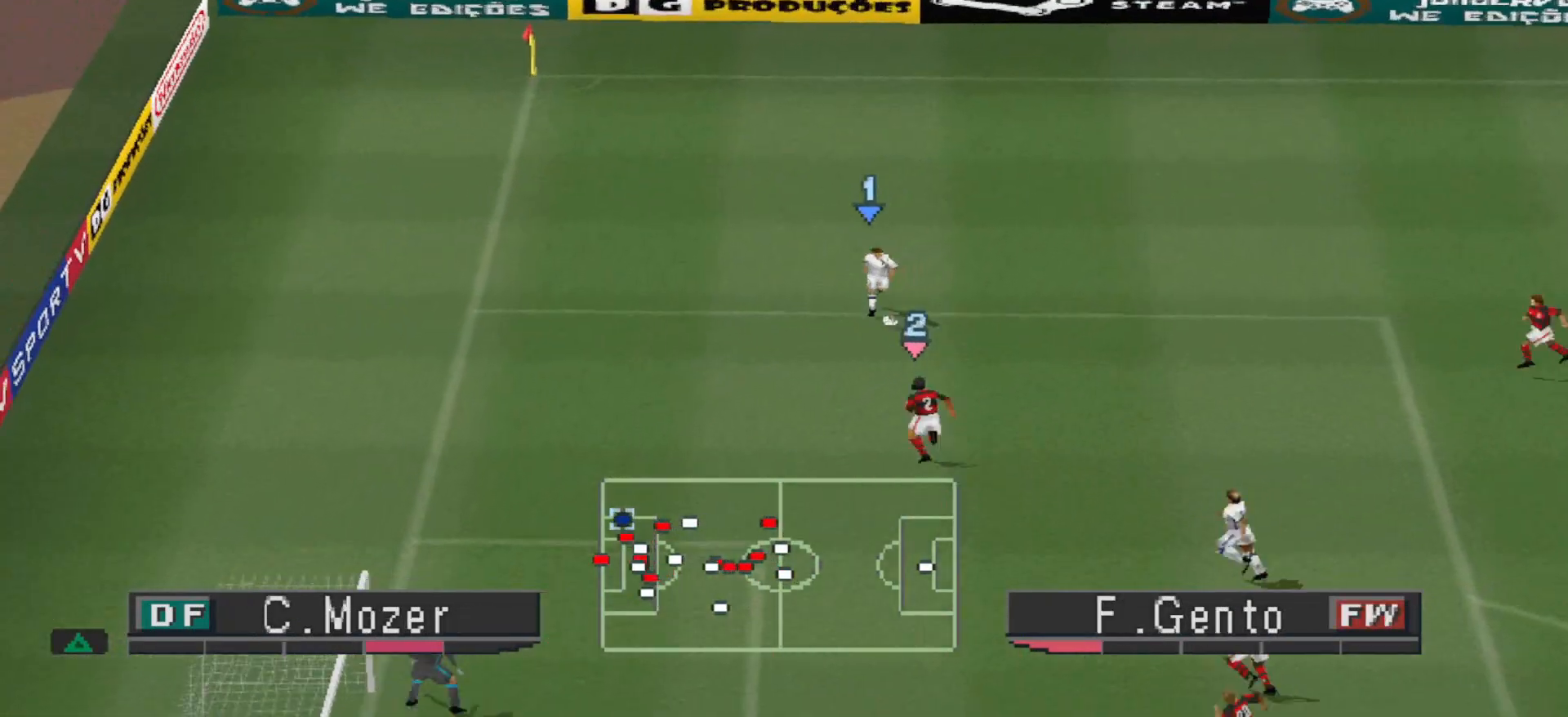
{"buttons": ["DPAD_DOWN"], "events": [[33, "CROSS", "down"], [33, "DPAD_RIGHT", "down"], [133, "DPAD_RIGHT", "up"], [167, "CROSS", "up"]]}